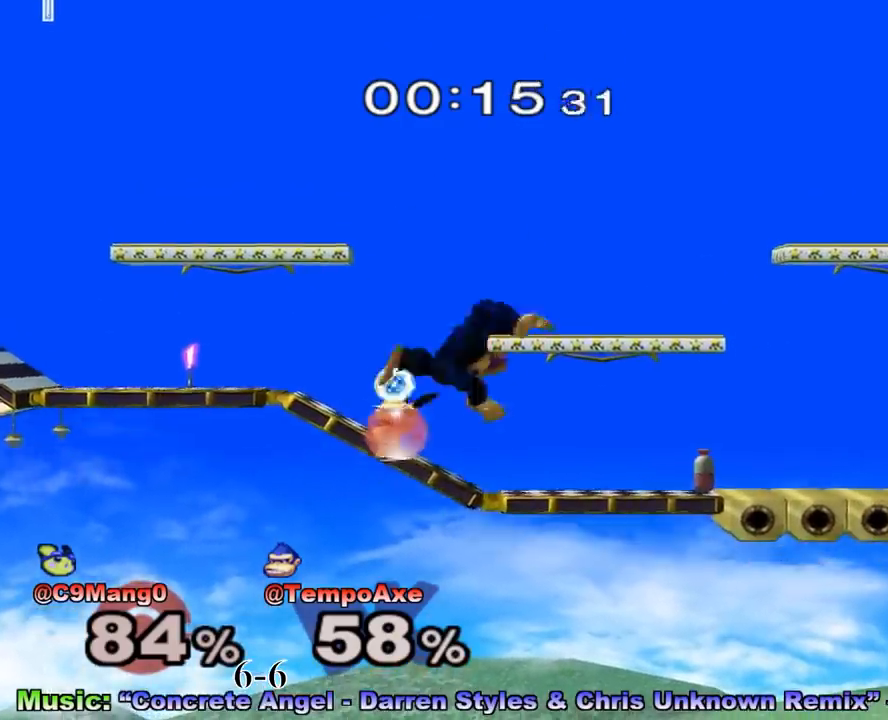
Gameplay with a controller (Nintendo layout); each line is a JSON object with the inputs held at the frame after it. "events" lists button and stick changes between this image and that frame as [ms after this image, input, new state], when the widget could be followed in between. Not read: L3 R3.
{"buttons": [], "left_stick": "center", "right_stick": "center", "events": [[42, "R1", "down"], [42, "left_stick", "down-right"], [167, "left_stick", "center"], [208, "R1", "up"], [292, "left_stick", "right"], [417, "left_stick", "center"]]}
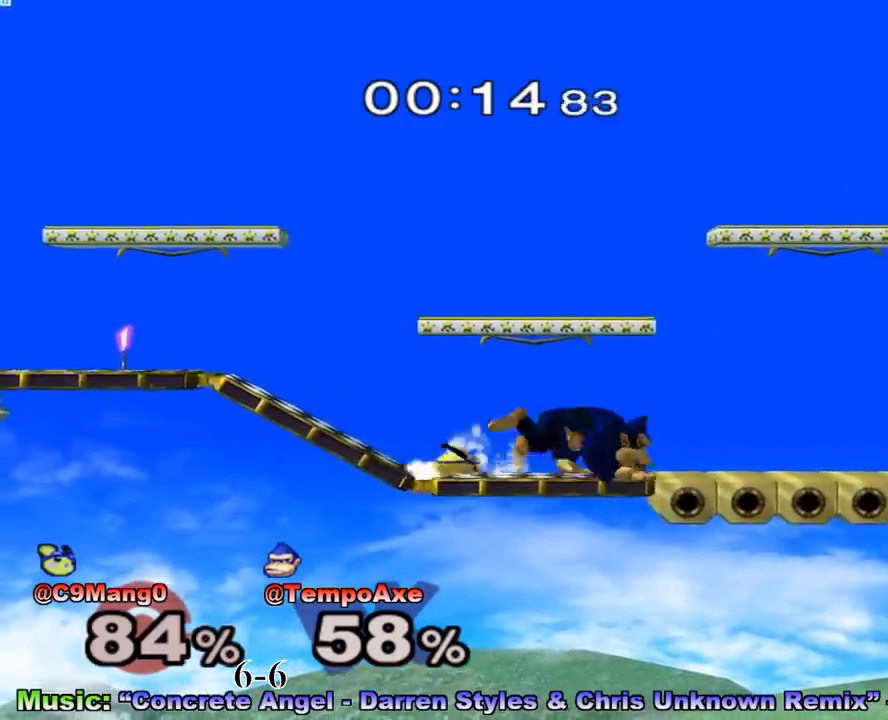
{"buttons": [], "left_stick": "center", "right_stick": "center", "events": [[125, "left_stick", "left"], [167, "X", "down"], [333, "X", "up"], [500, "left_stick", "center"]]}
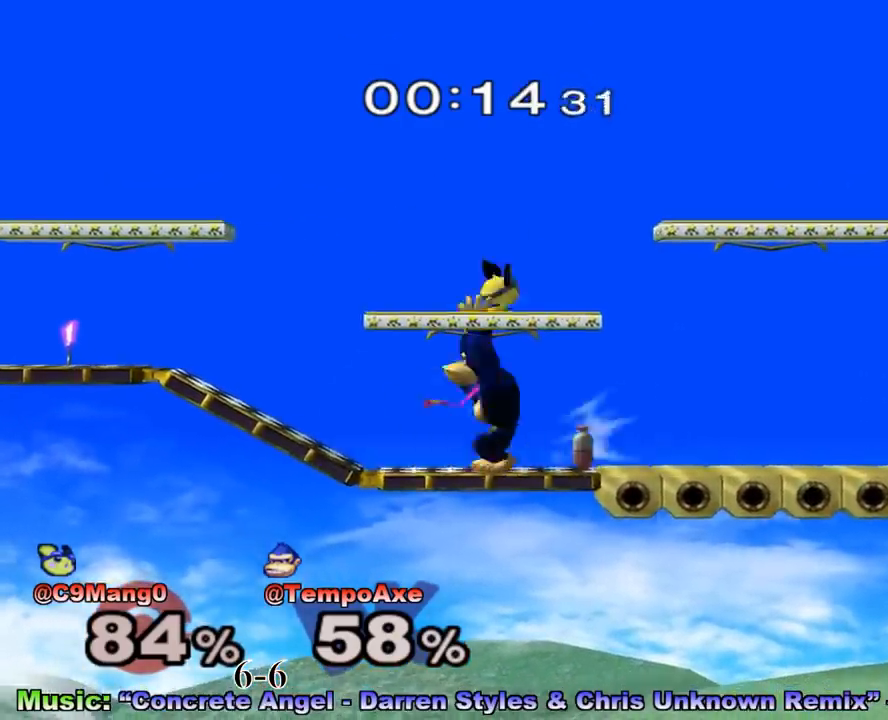
{"buttons": ["A"], "left_stick": "center", "right_stick": "center", "events": [[125, "left_stick", "up"], [250, "A", "down"], [333, "A", "up"], [375, "A", "down"], [417, "left_stick", "center"]]}
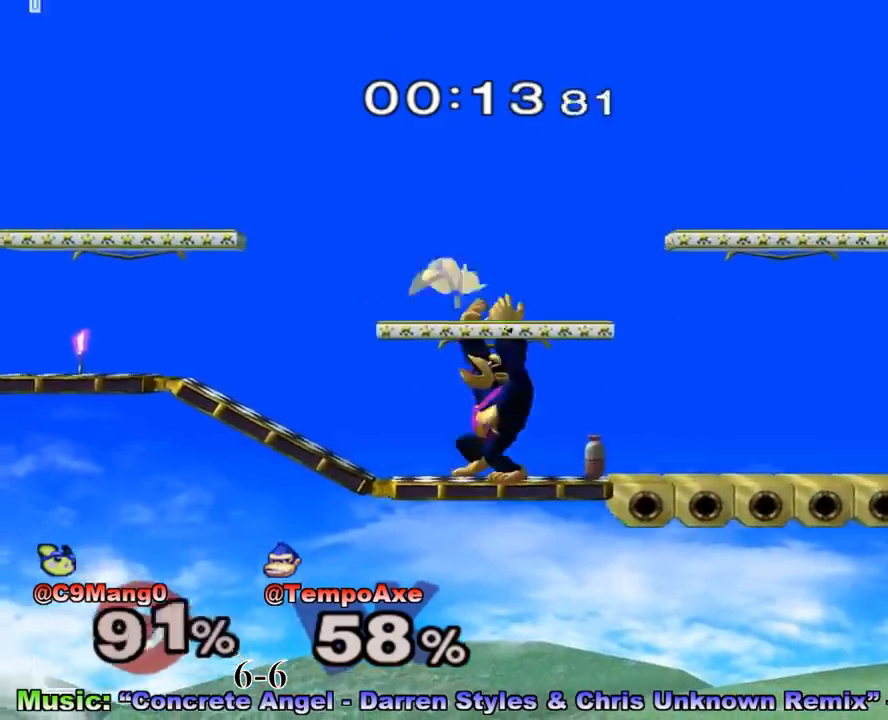
{"buttons": ["X"], "left_stick": "up", "right_stick": "center", "events": [[125, "A", "up"], [292, "X", "down"], [417, "X", "up"], [500, "X", "down"], [500, "left_stick", "up"]]}
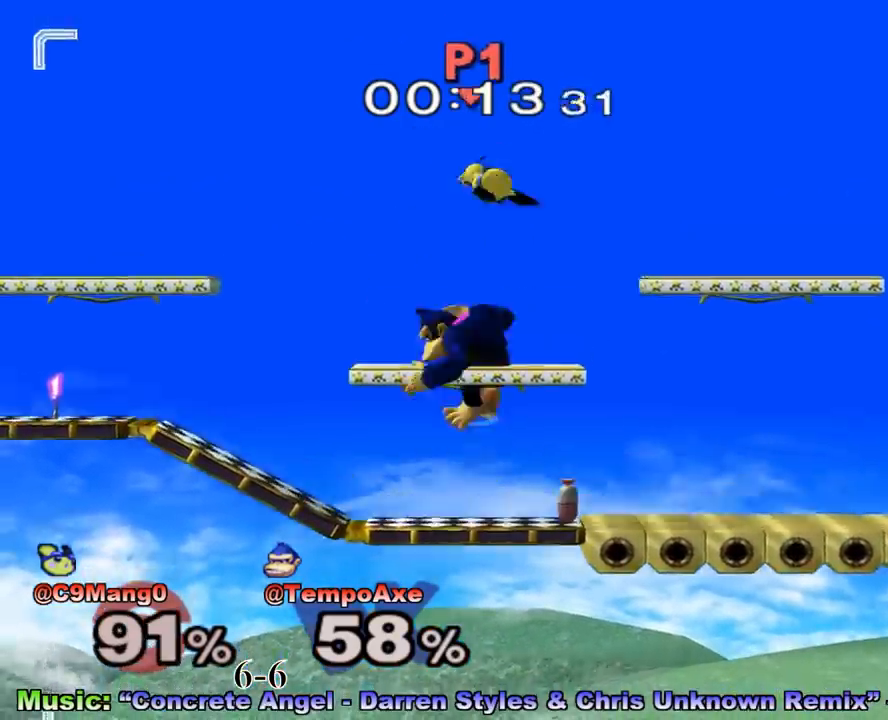
{"buttons": [], "left_stick": "down", "right_stick": "center", "events": [[42, "A", "down"], [83, "X", "up"], [250, "left_stick", "up-left"], [292, "A", "up"], [500, "left_stick", "down"]]}
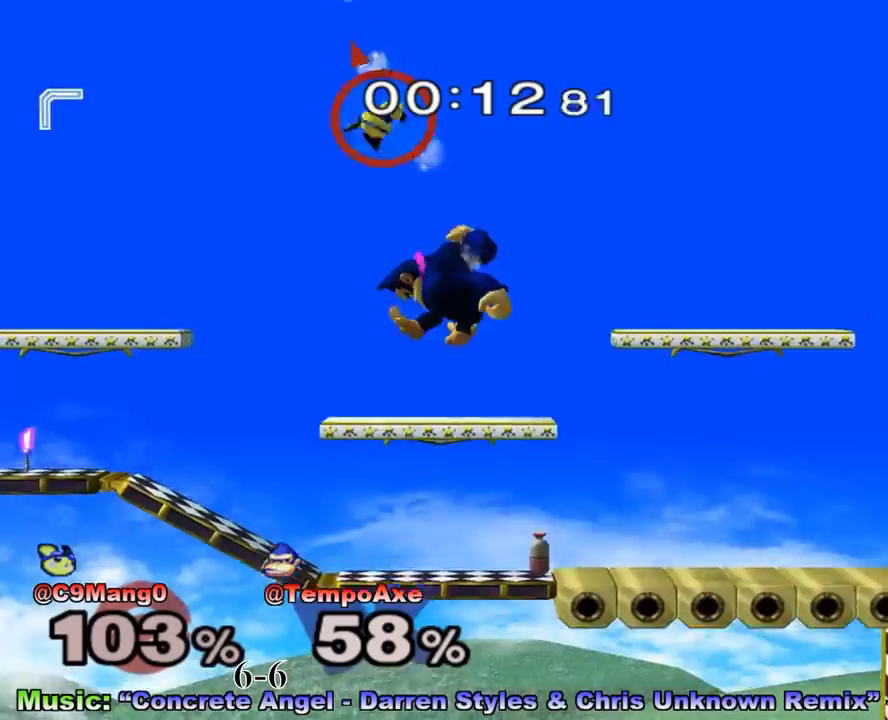
{"buttons": ["B"], "left_stick": "center", "right_stick": "center", "events": [[125, "left_stick", "center"], [208, "left_stick", "right"], [292, "X", "down"], [375, "left_stick", "left"], [417, "X", "up"], [500, "B", "down"], [500, "left_stick", "center"]]}
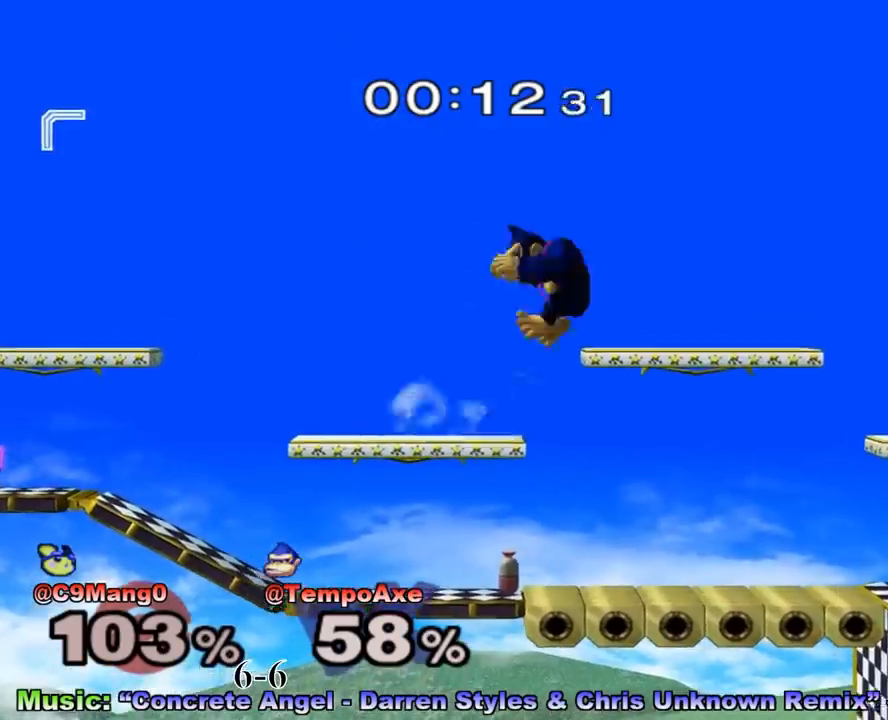
{"buttons": [], "left_stick": "center", "right_stick": "center", "events": [[167, "B", "up"]]}
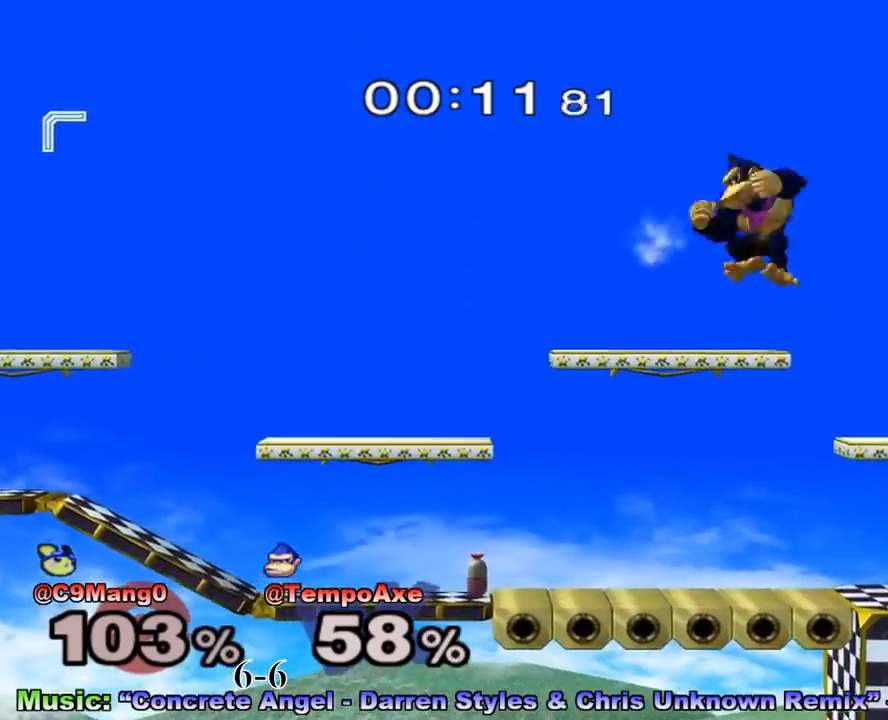
{"buttons": [], "left_stick": "left", "right_stick": "center", "events": [[167, "L1", "down"], [250, "L1", "up"], [500, "left_stick", "left"]]}
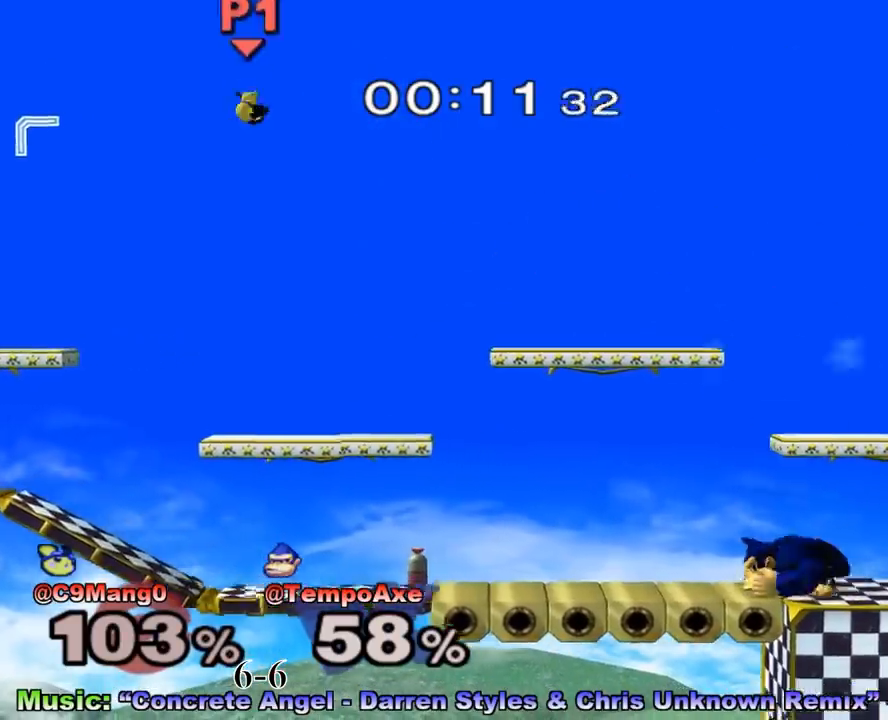
{"buttons": [], "left_stick": "left", "right_stick": "center", "events": []}
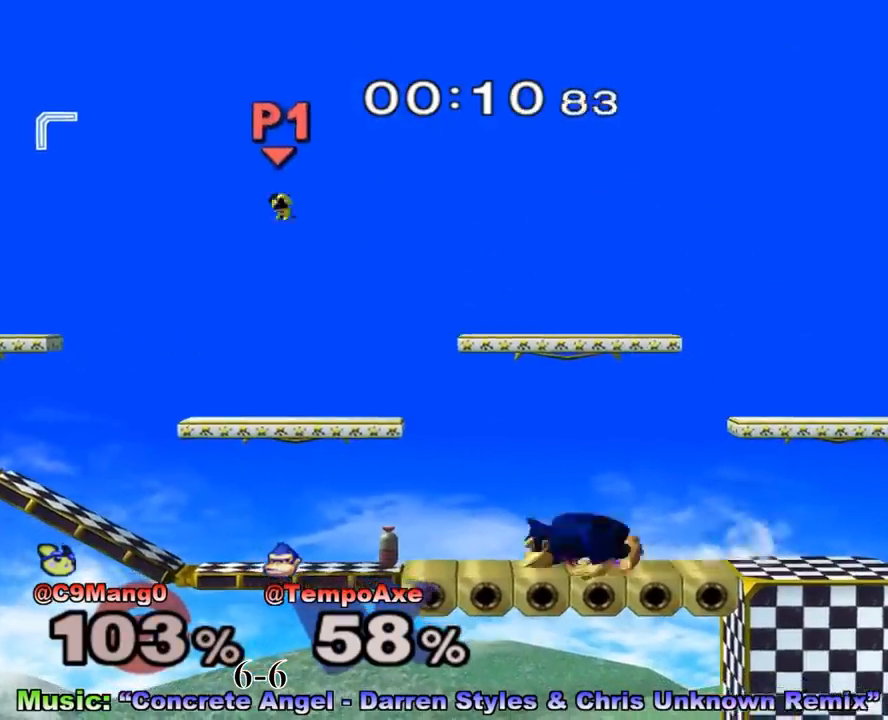
{"buttons": ["A"], "left_stick": "center", "right_stick": "center", "events": [[167, "A", "down"], [333, "left_stick", "center"]]}
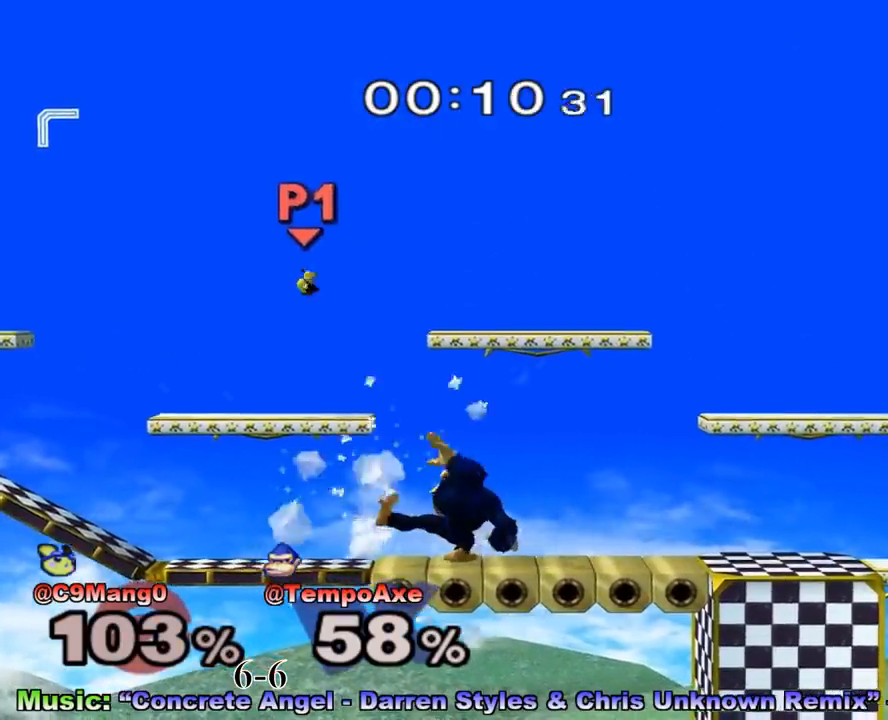
{"buttons": [], "left_stick": "center", "right_stick": "center", "events": [[167, "A", "up"]]}
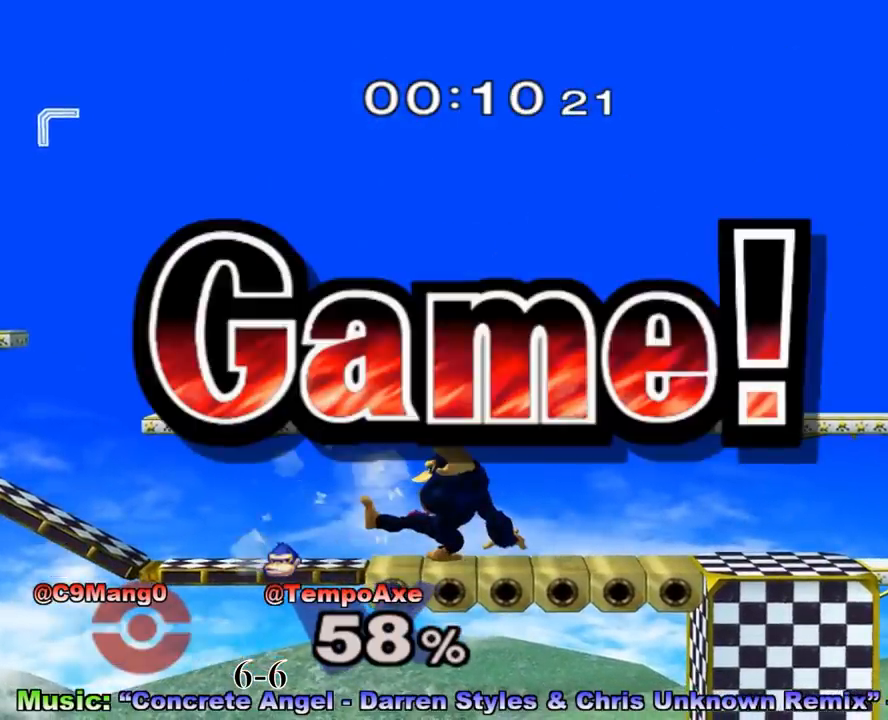
{"buttons": [], "left_stick": "center", "right_stick": "center", "events": []}
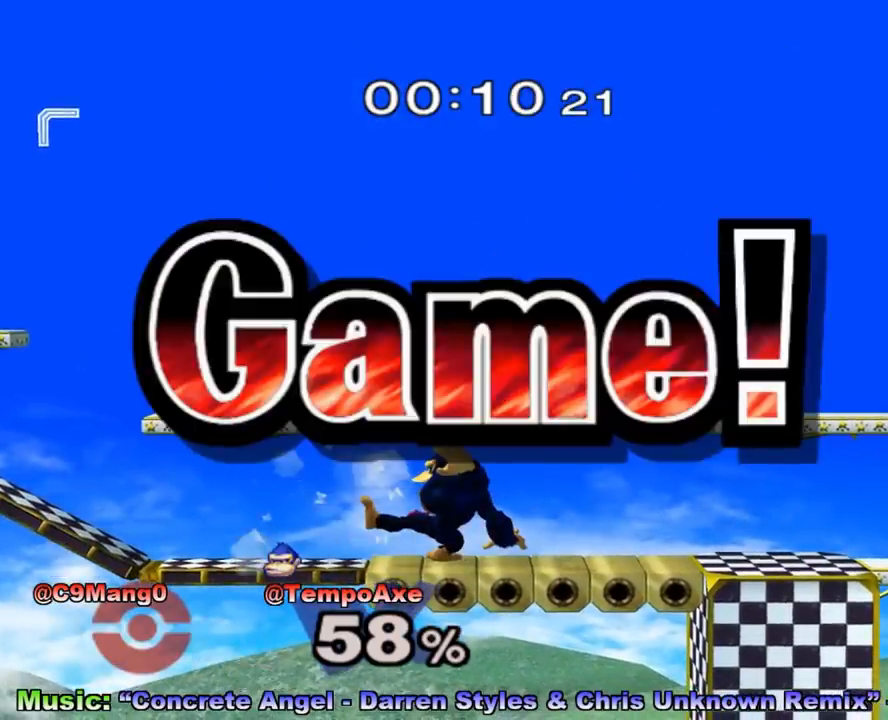
{"buttons": [], "left_stick": "center", "right_stick": "center", "events": [[208, "left_stick", "up-left"], [292, "left_stick", "down"], [375, "left_stick", "center"]]}
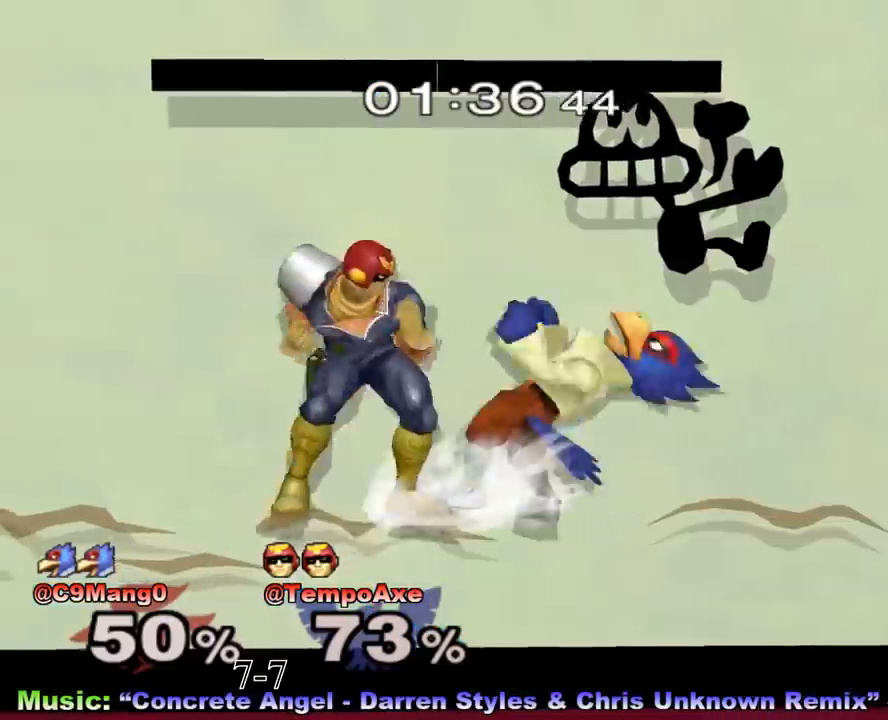
{"buttons": [], "left_stick": "left", "right_stick": "center", "events": [[417, "left_stick", "left"]]}
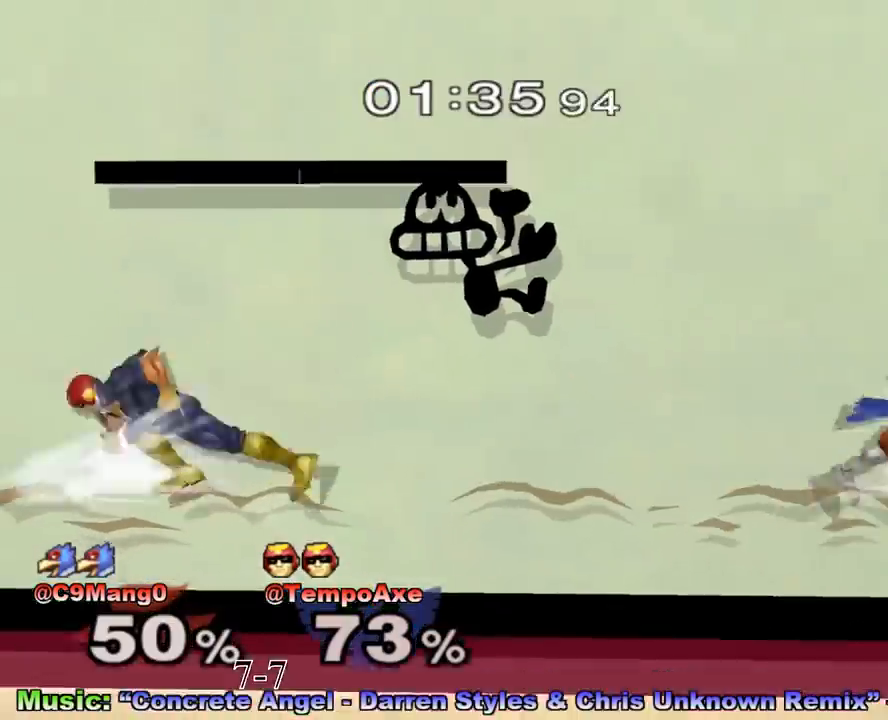
{"buttons": [], "left_stick": "right", "right_stick": "center", "events": [[42, "left_stick", "right"], [125, "X", "down"], [167, "X", "up"], [167, "left_stick", "center"], [208, "A", "down"], [333, "A", "up"], [333, "left_stick", "right"]]}
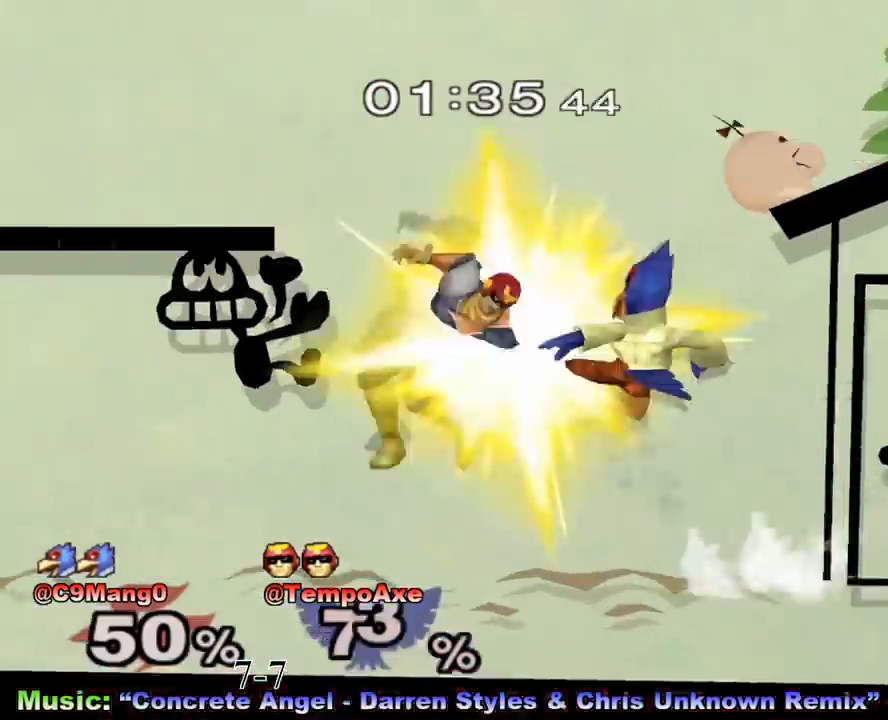
{"buttons": [], "left_stick": "center", "right_stick": "center", "events": [[83, "left_stick", "center"], [167, "R1", "down"], [208, "left_stick", "down"], [292, "R1", "up"], [292, "left_stick", "center"]]}
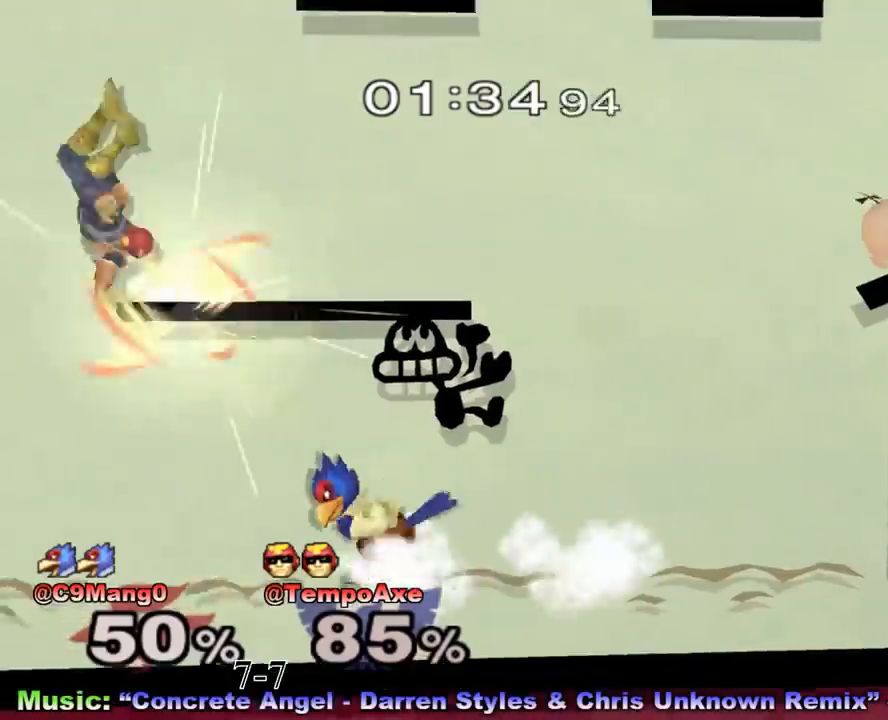
{"buttons": [], "left_stick": "down", "right_stick": "center", "events": [[125, "X", "down"], [167, "X", "up"], [167, "left_stick", "up-right"], [292, "left_stick", "up"], [458, "left_stick", "down"]]}
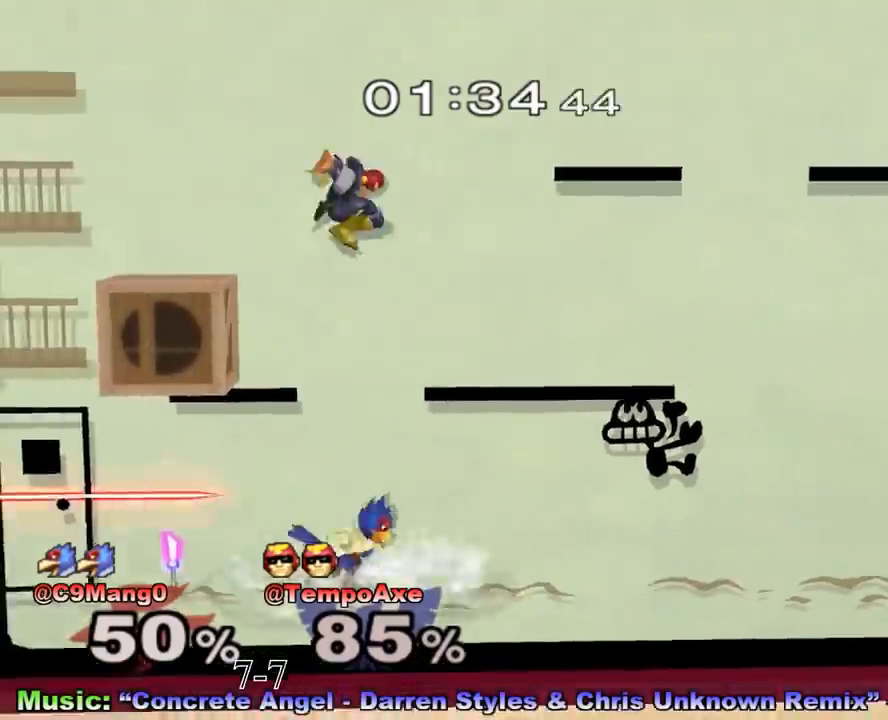
{"buttons": [], "left_stick": "center", "right_stick": "center", "events": [[83, "left_stick", "right"], [292, "R1", "down"], [292, "left_stick", "down-right"], [500, "R1", "up"], [500, "left_stick", "center"]]}
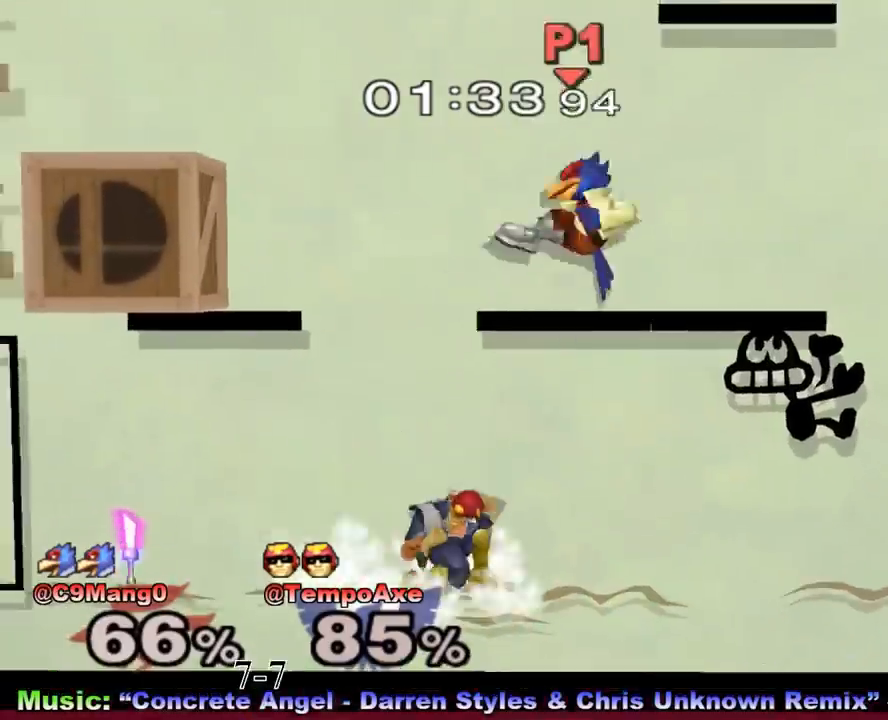
{"buttons": [], "left_stick": "up-right", "right_stick": "center", "events": [[125, "X", "down"], [167, "X", "up"], [167, "left_stick", "right"], [250, "left_stick", "up-right"], [333, "A", "down"], [375, "left_stick", "up-left"], [417, "A", "up"], [500, "left_stick", "up-right"]]}
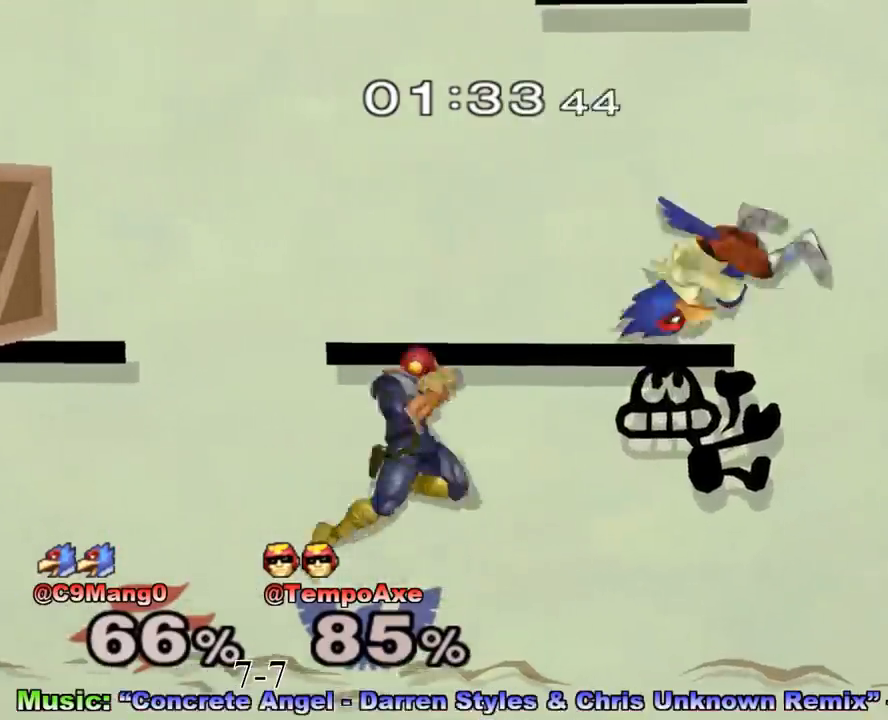
{"buttons": ["A"], "left_stick": "right", "right_stick": "center", "events": [[125, "R1", "down"], [125, "left_stick", "down"], [208, "R1", "up"], [292, "left_stick", "up"], [333, "A", "down"], [417, "left_stick", "right"]]}
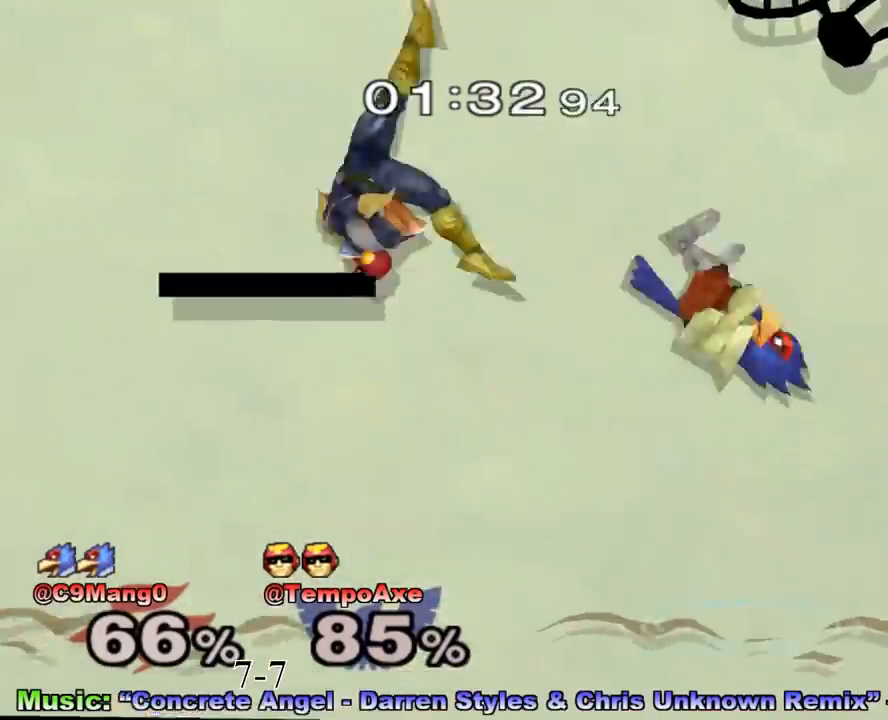
{"buttons": [], "left_stick": "up", "right_stick": "center", "events": [[42, "A", "up"], [167, "left_stick", "left"], [375, "right_stick", "up"], [417, "left_stick", "right"], [500, "left_stick", "up"], [500, "right_stick", "center"]]}
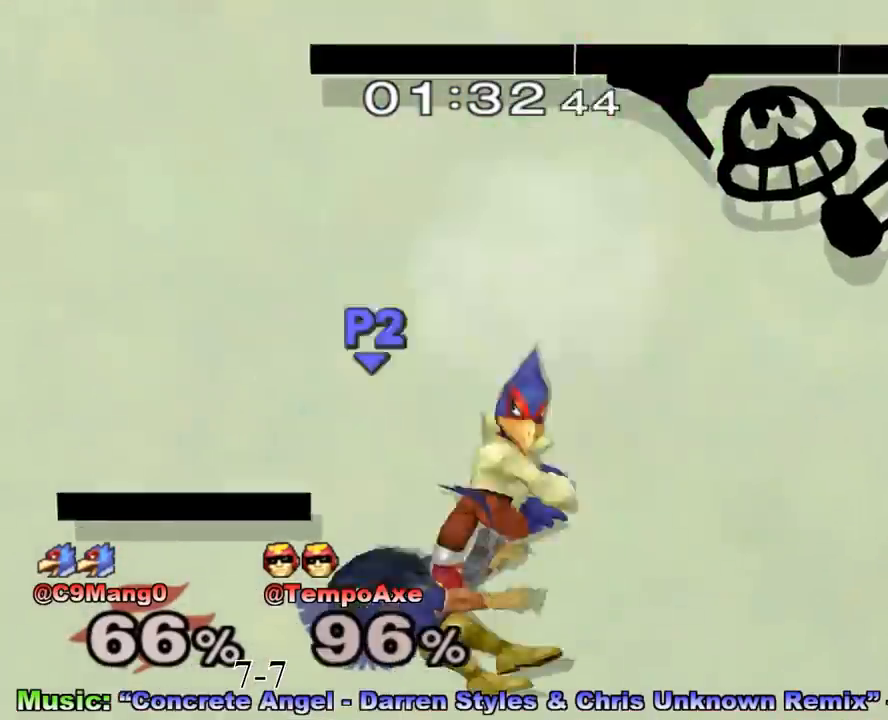
{"buttons": [], "left_stick": "up-right", "right_stick": "center", "events": [[167, "R1", "down"], [167, "left_stick", "center"], [333, "R1", "up"], [417, "A", "down"], [417, "left_stick", "up-right"], [500, "A", "up"]]}
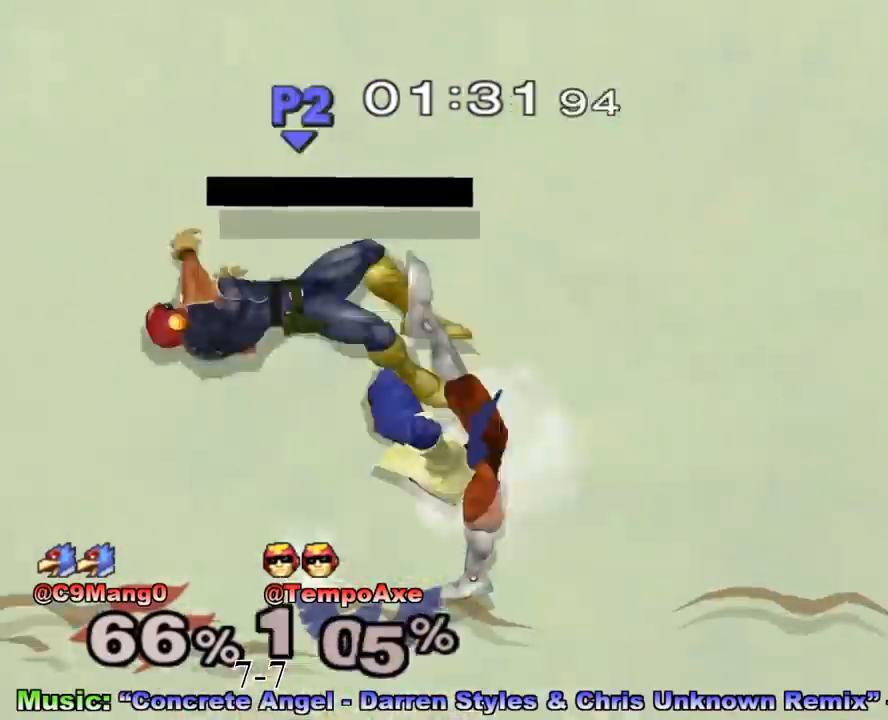
{"buttons": [], "left_stick": "right", "right_stick": "center", "events": [[42, "A", "down"], [167, "A", "up"], [333, "left_stick", "right"]]}
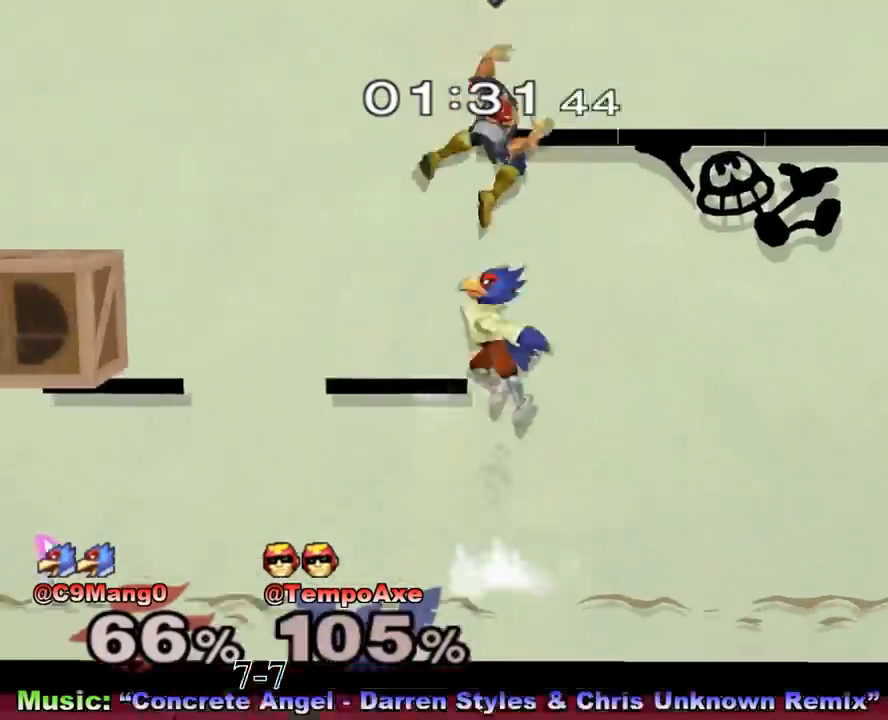
{"buttons": [], "left_stick": "left", "right_stick": "center", "events": [[167, "right_stick", "up"], [208, "left_stick", "left"], [250, "right_stick", "center"], [333, "right_stick", "up"], [417, "right_stick", "center"]]}
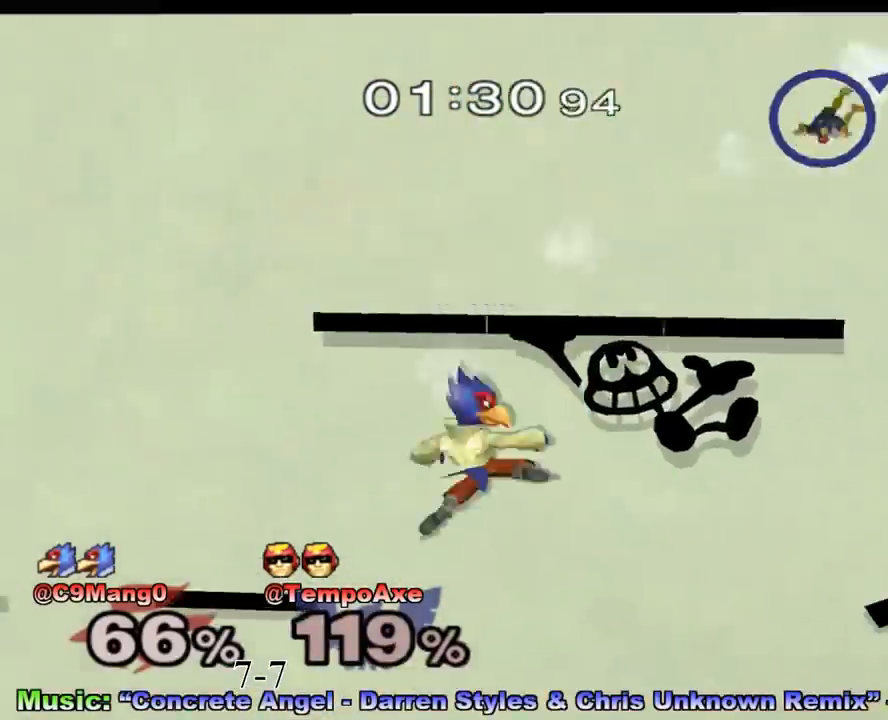
{"buttons": ["X"], "left_stick": "left", "right_stick": "center", "events": [[375, "X", "down"], [458, "X", "up"], [500, "X", "down"]]}
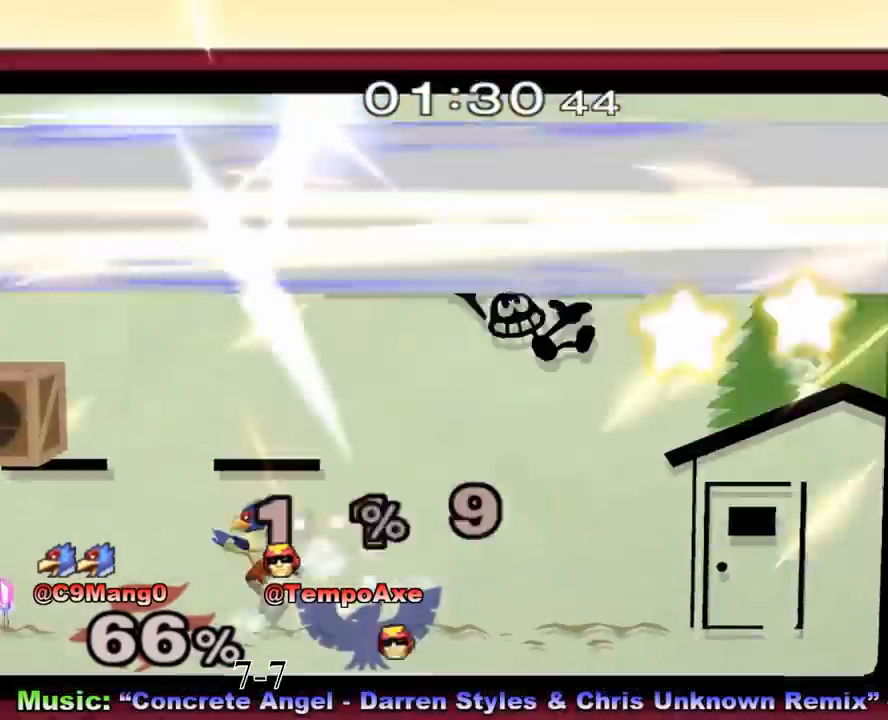
{"buttons": [], "left_stick": "center", "right_stick": "center", "events": [[83, "X", "up"], [167, "X", "down"], [250, "X", "up"], [333, "left_stick", "center"]]}
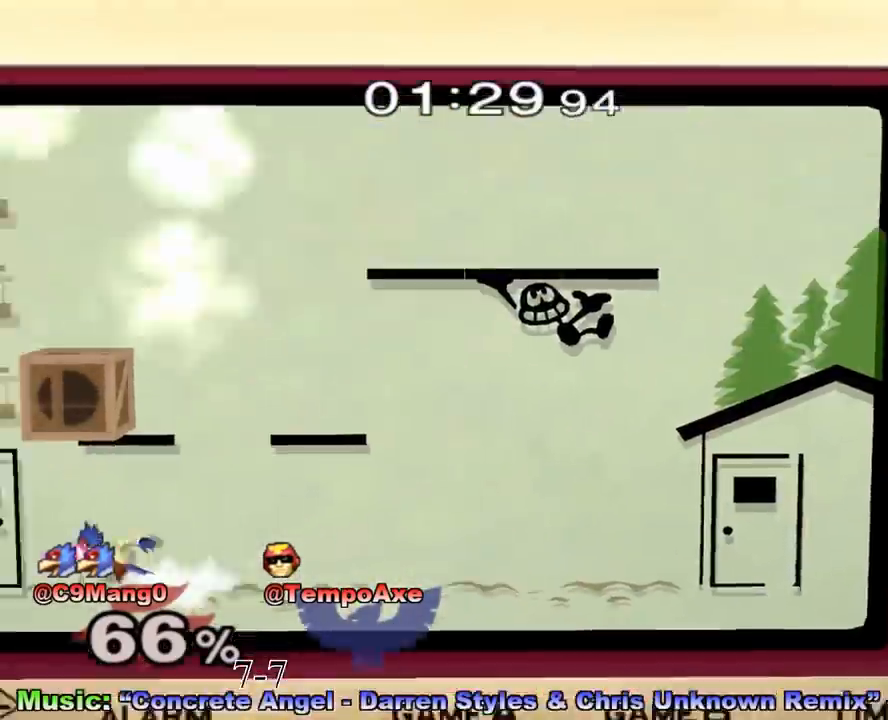
{"buttons": ["B"], "left_stick": "center", "right_stick": "center", "events": [[42, "B", "down"]]}
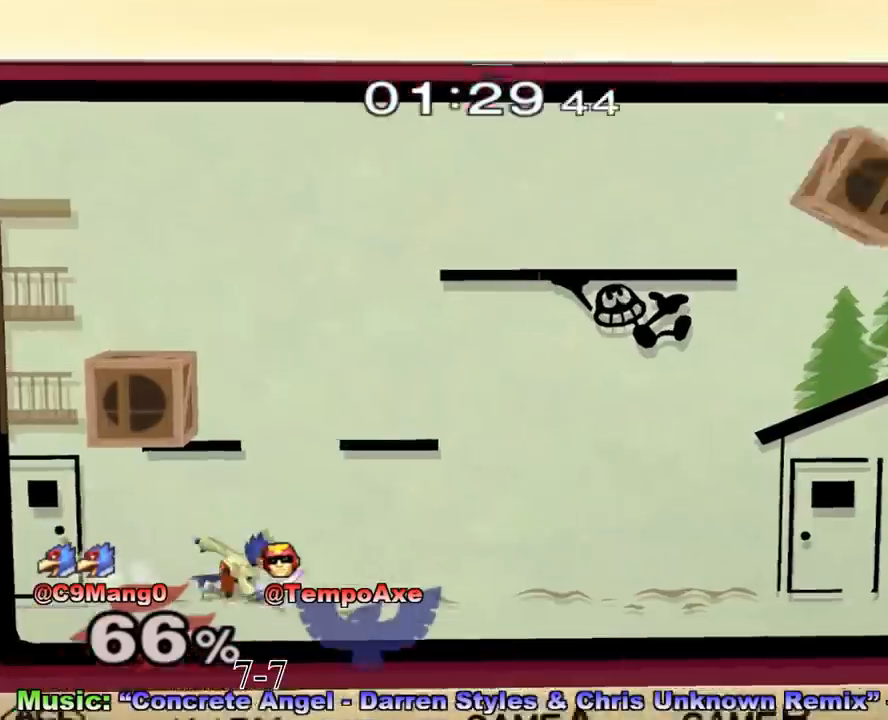
{"buttons": [], "left_stick": "center", "right_stick": "center", "events": [[42, "B", "up"]]}
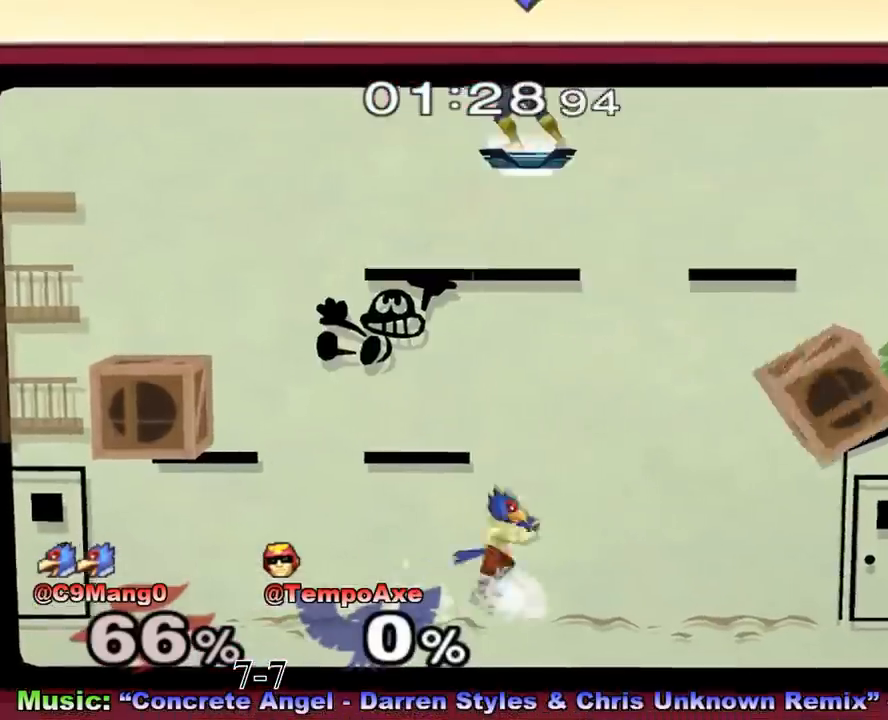
{"buttons": [], "left_stick": "down", "right_stick": "center", "events": [[125, "left_stick", "right"], [458, "left_stick", "down"]]}